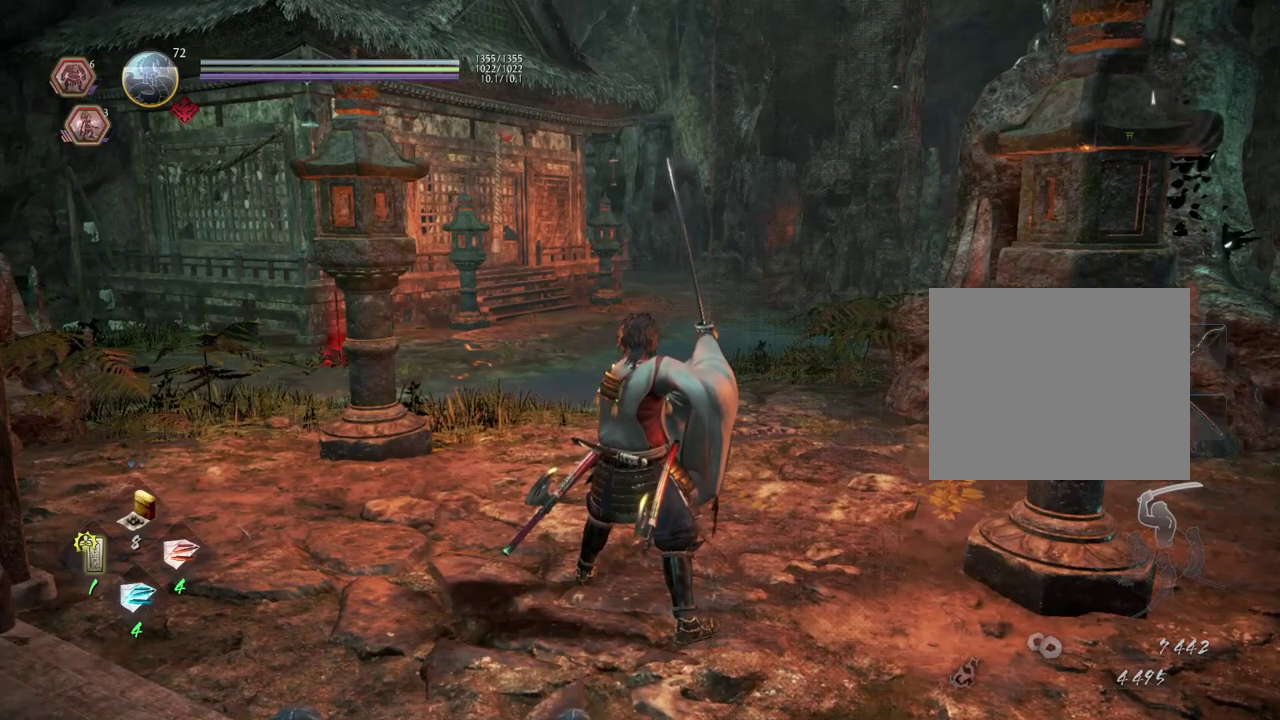
Gameplay with a controller (PlayStation layout); each line is a JSON object with the inputs held at the frame after it (dt_ms = milliseconds from this image to that frame). "events" lists button and stick changes between this image and that frame as [ms after this image, input, new state], when the widget could be followed in between.
{"dt_ms": 500, "buttons": [], "left_stick": "center", "right_stick": "center", "events": []}
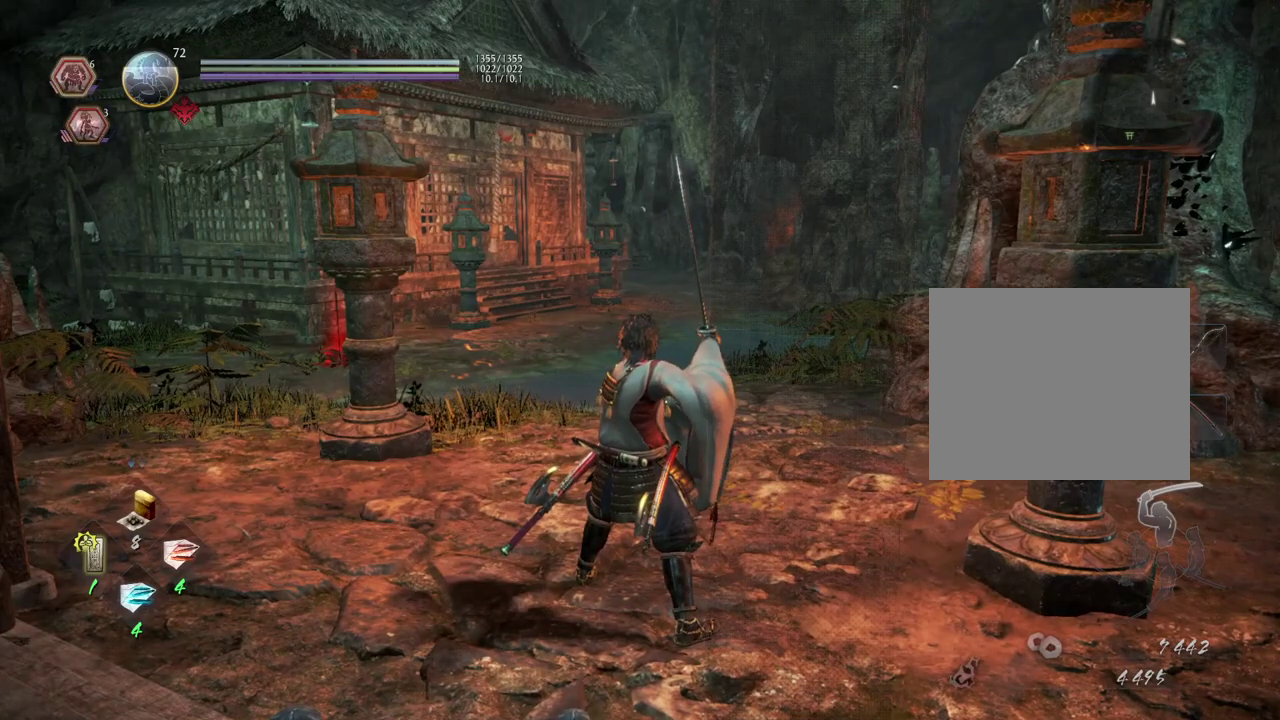
{"dt_ms": 500, "buttons": [], "left_stick": "center", "right_stick": "center", "events": []}
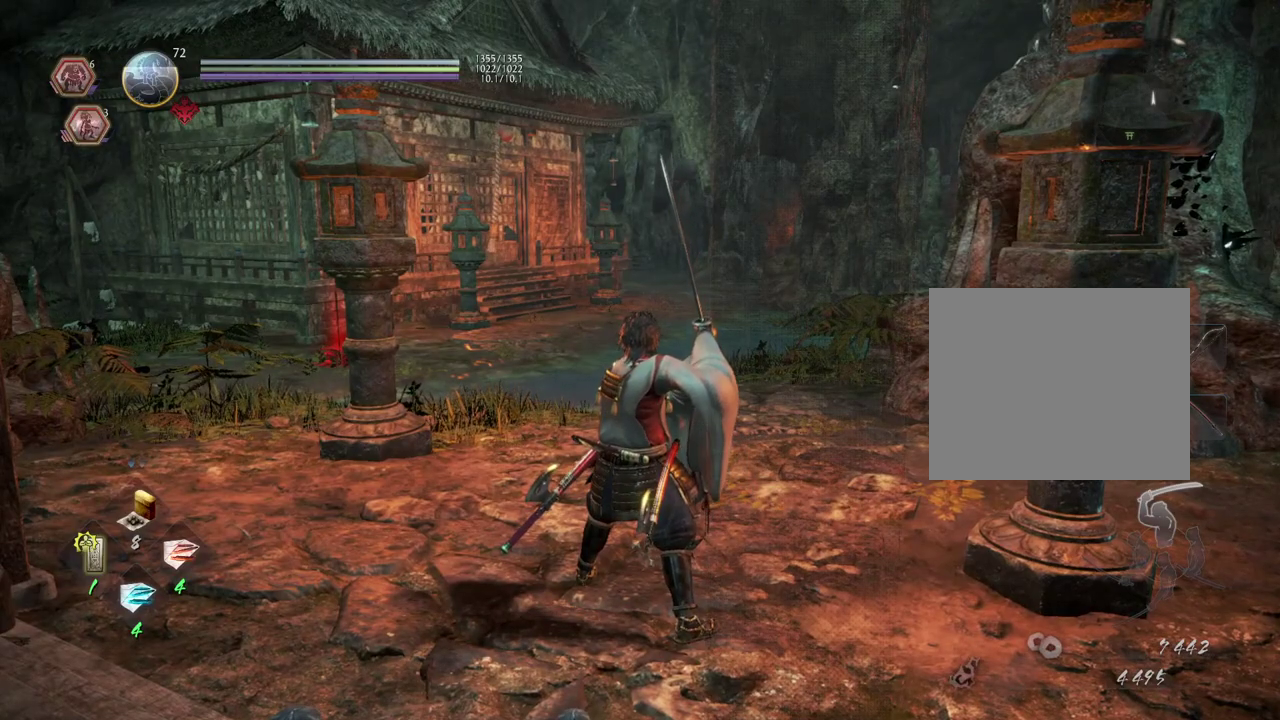
{"dt_ms": 500, "buttons": ["SQUARE"], "left_stick": "center", "right_stick": "center", "events": [[483, "SQUARE", "down"]]}
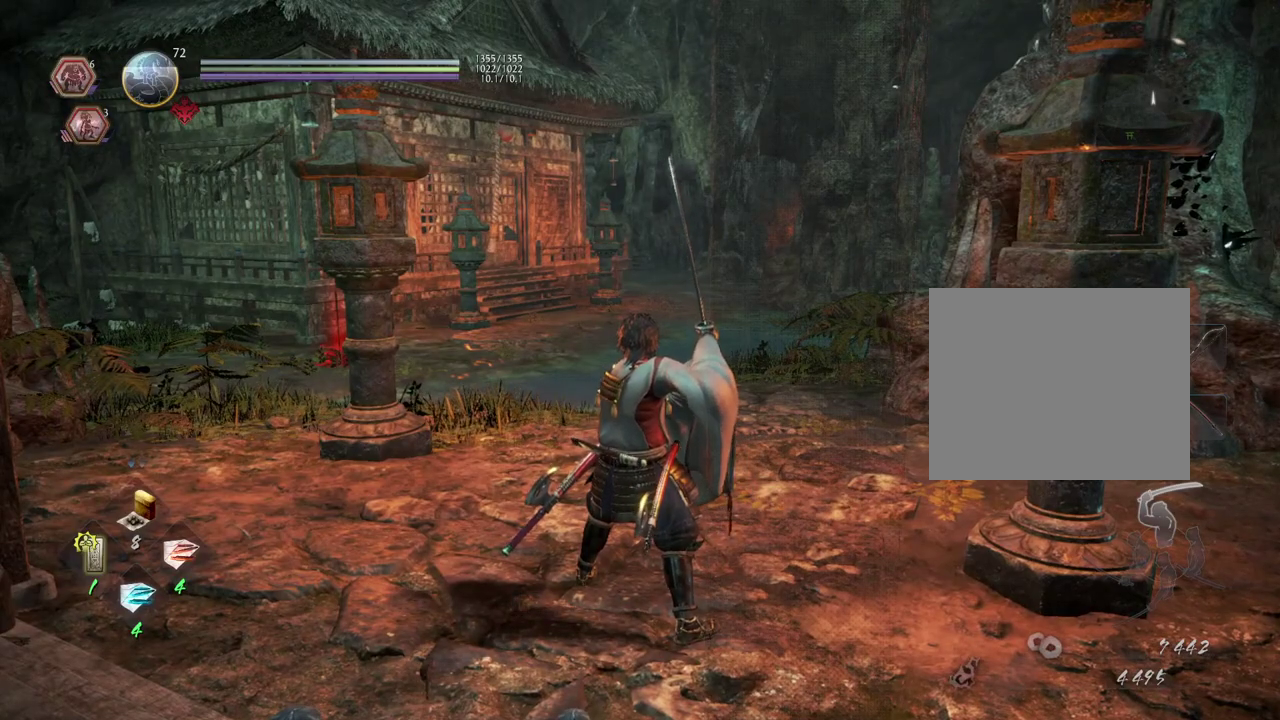
{"dt_ms": 700, "buttons": [], "left_stick": "center", "right_stick": "center", "events": [[183, "SQUARE", "up"], [533, "TRIANGLE", "down"], [700, "TRIANGLE", "up"]]}
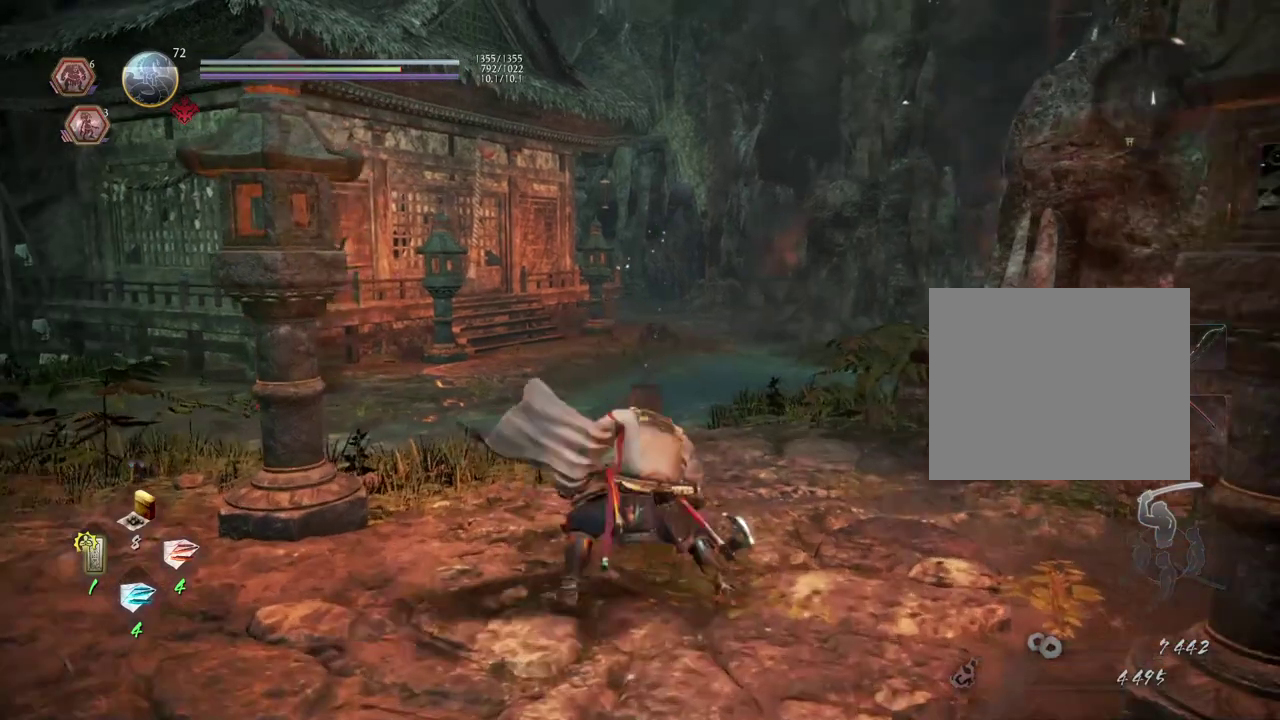
{"dt_ms": 300, "buttons": ["CROSS", "R1"], "left_stick": "center", "right_stick": "center", "events": [[200, "R1", "down"], [267, "CROSS", "down"]]}
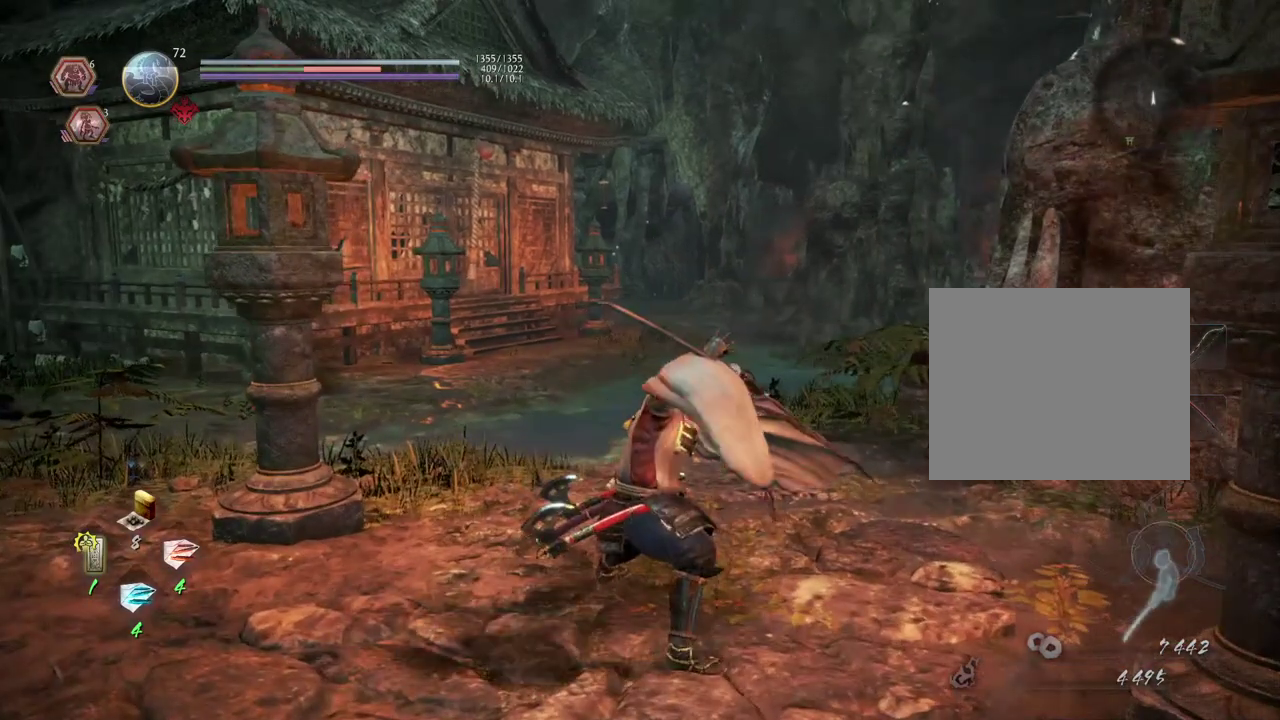
{"dt_ms": 400, "buttons": [], "left_stick": "center", "right_stick": "center", "events": [[83, "CROSS", "up"], [83, "R1", "up"]]}
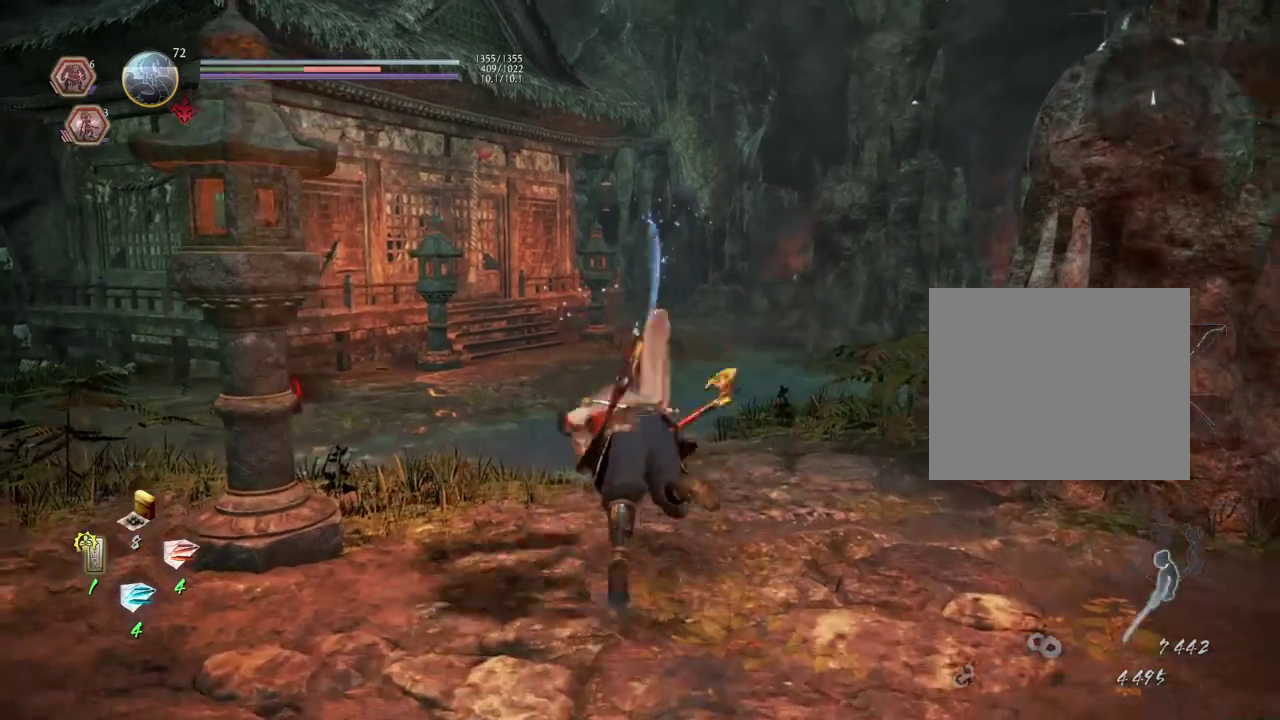
{"dt_ms": 600, "buttons": [], "left_stick": "center", "right_stick": "center", "events": []}
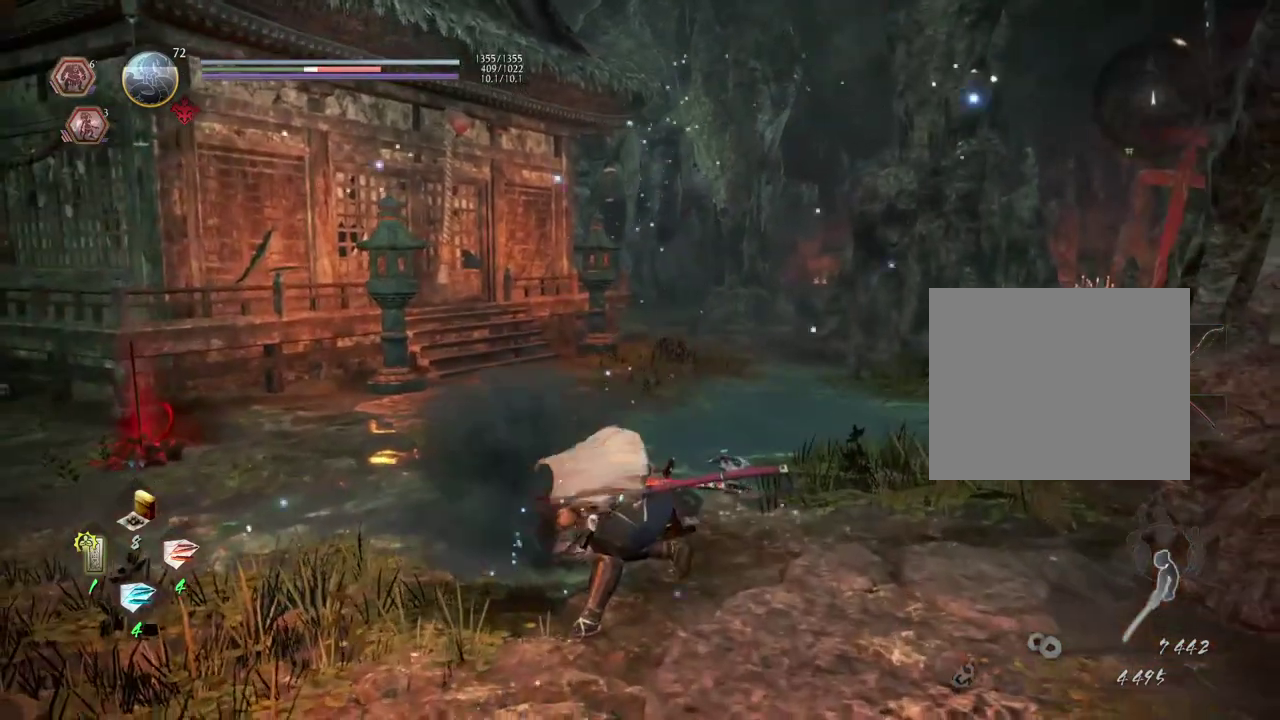
{"dt_ms": 700, "buttons": [], "left_stick": "center", "right_stick": "center", "events": [[317, "left_stick", "down"], [450, "CROSS", "down"], [550, "CROSS", "up"], [633, "left_stick", "center"]]}
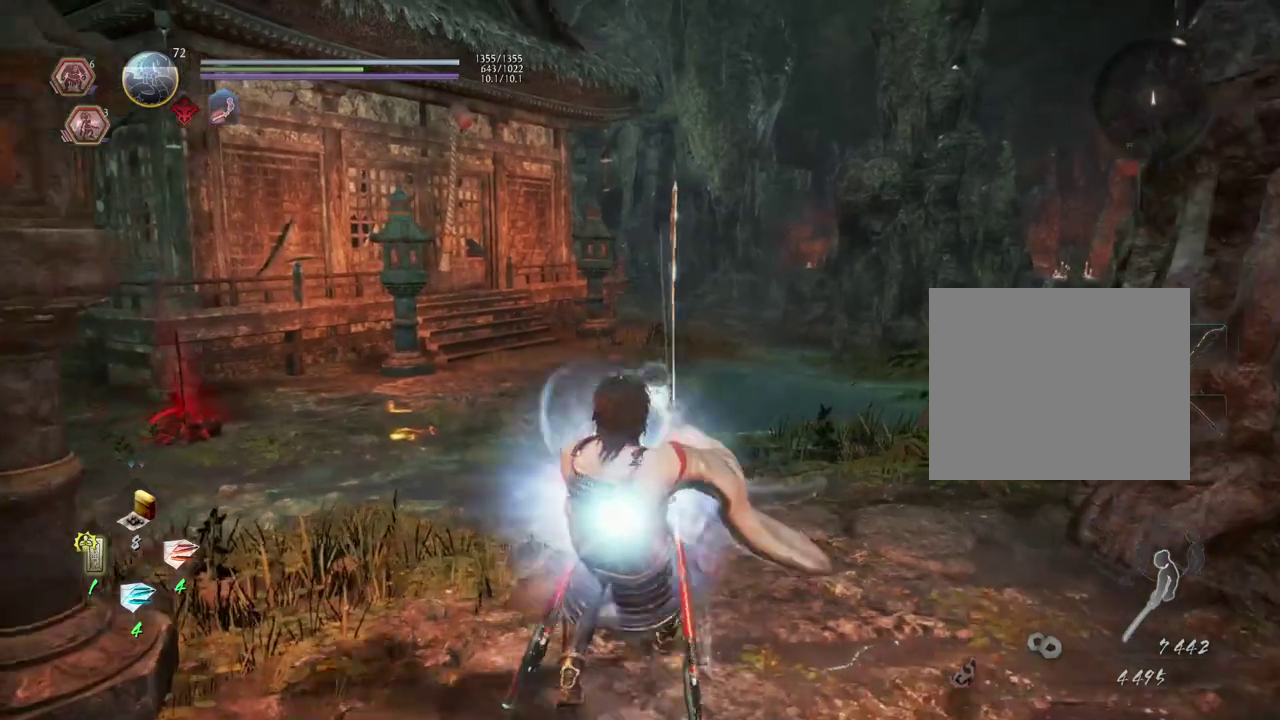
{"dt_ms": 300, "buttons": [], "left_stick": "center", "right_stick": "center", "events": []}
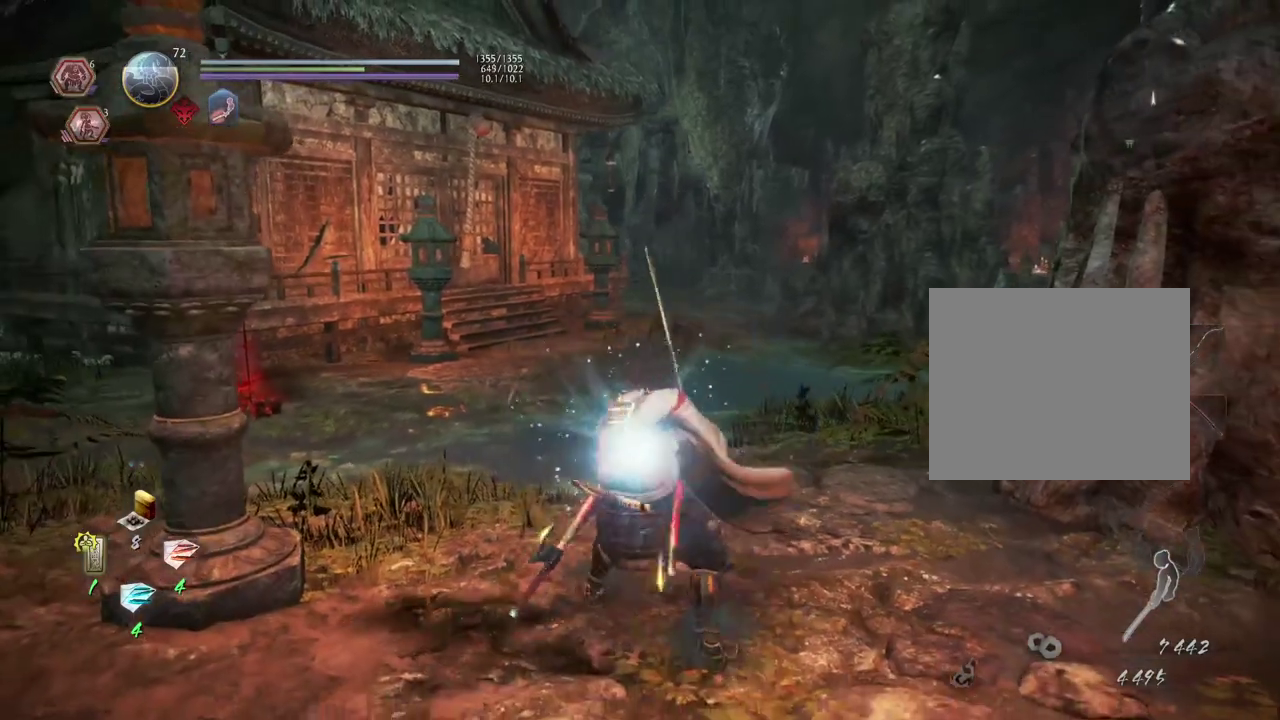
{"dt_ms": 500, "buttons": [], "left_stick": "center", "right_stick": "center", "events": []}
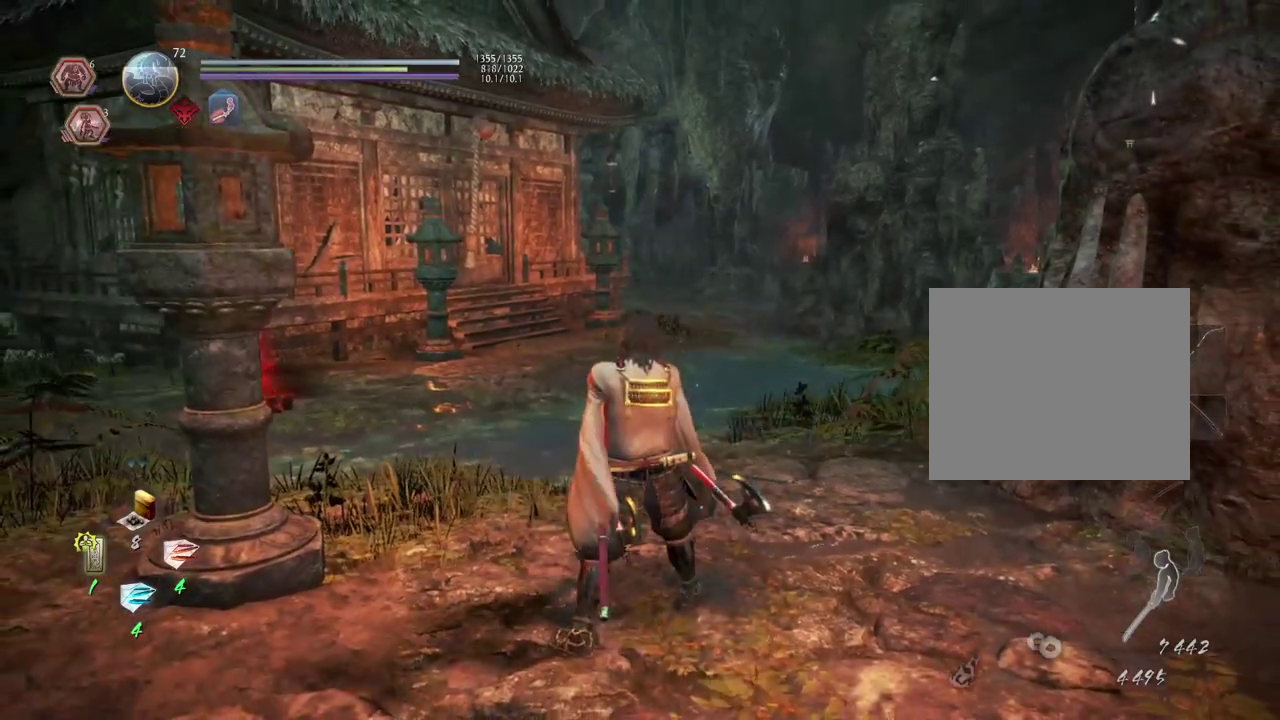
{"dt_ms": 500, "buttons": [], "left_stick": "center", "right_stick": "center", "events": []}
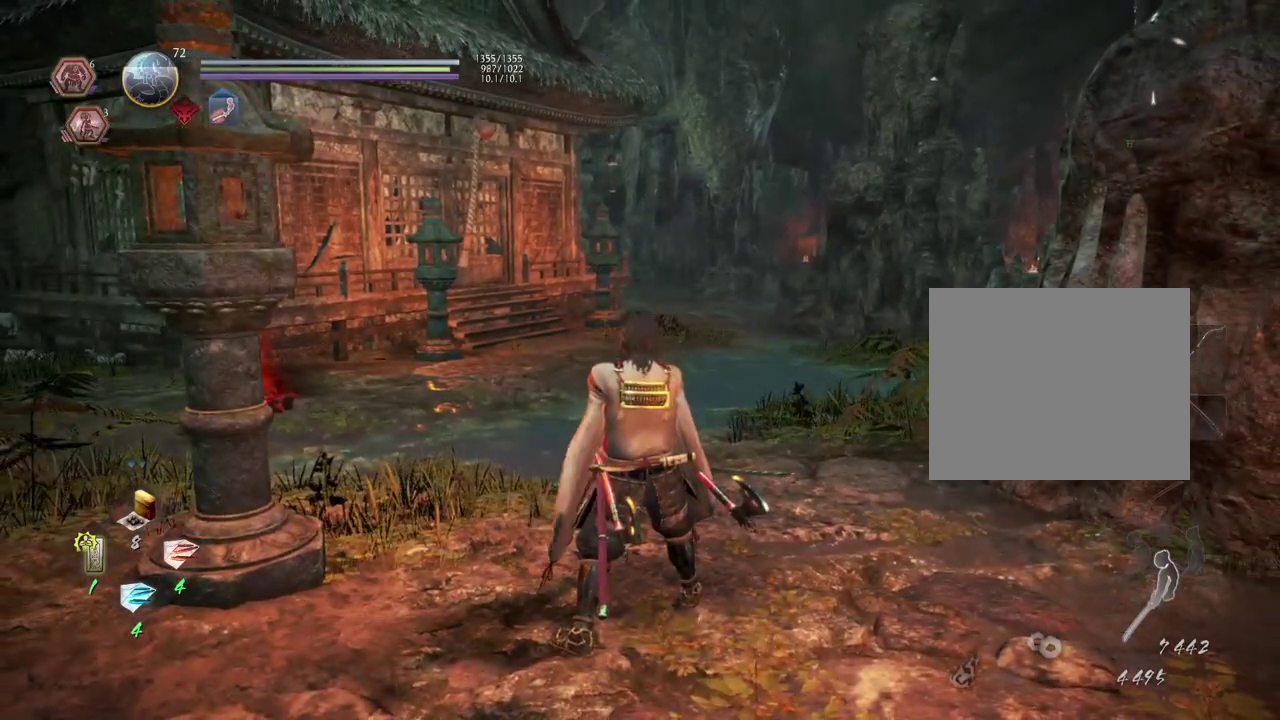
{"dt_ms": 700, "buttons": [], "left_stick": "down", "right_stick": "center", "events": [[700, "left_stick", "down"]]}
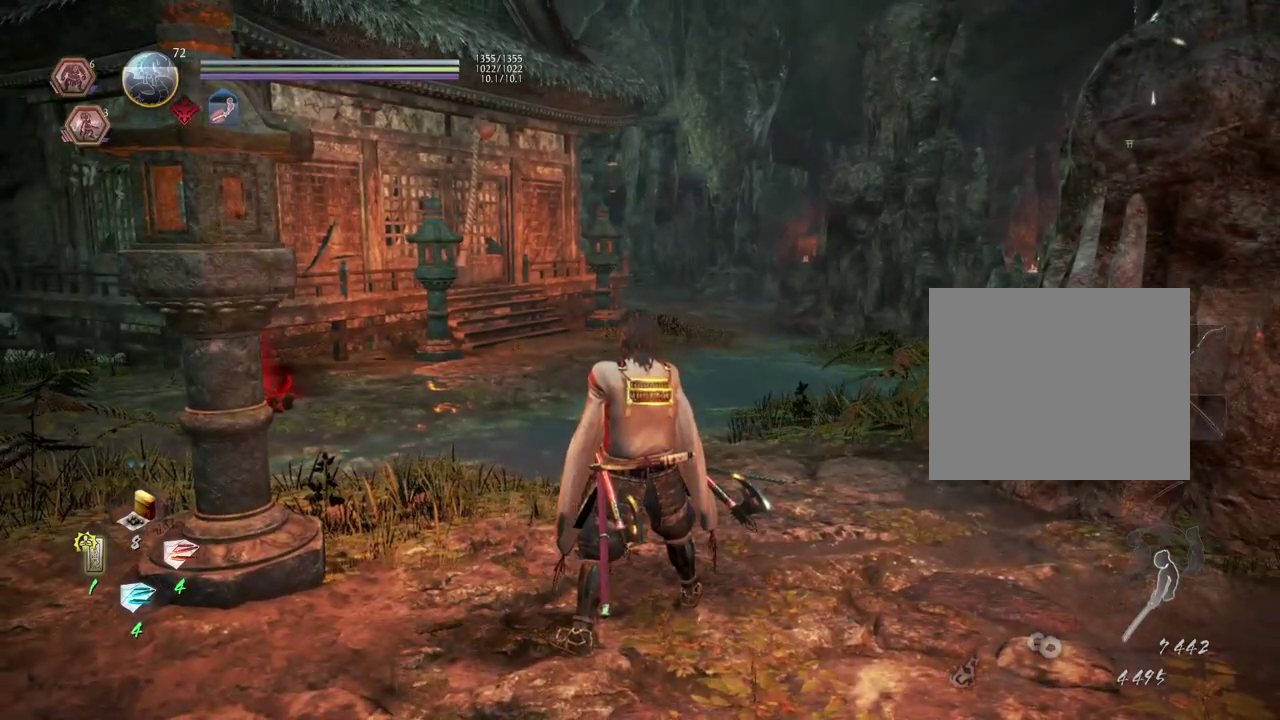
{"dt_ms": 300, "buttons": [], "left_stick": "down", "right_stick": "center", "events": []}
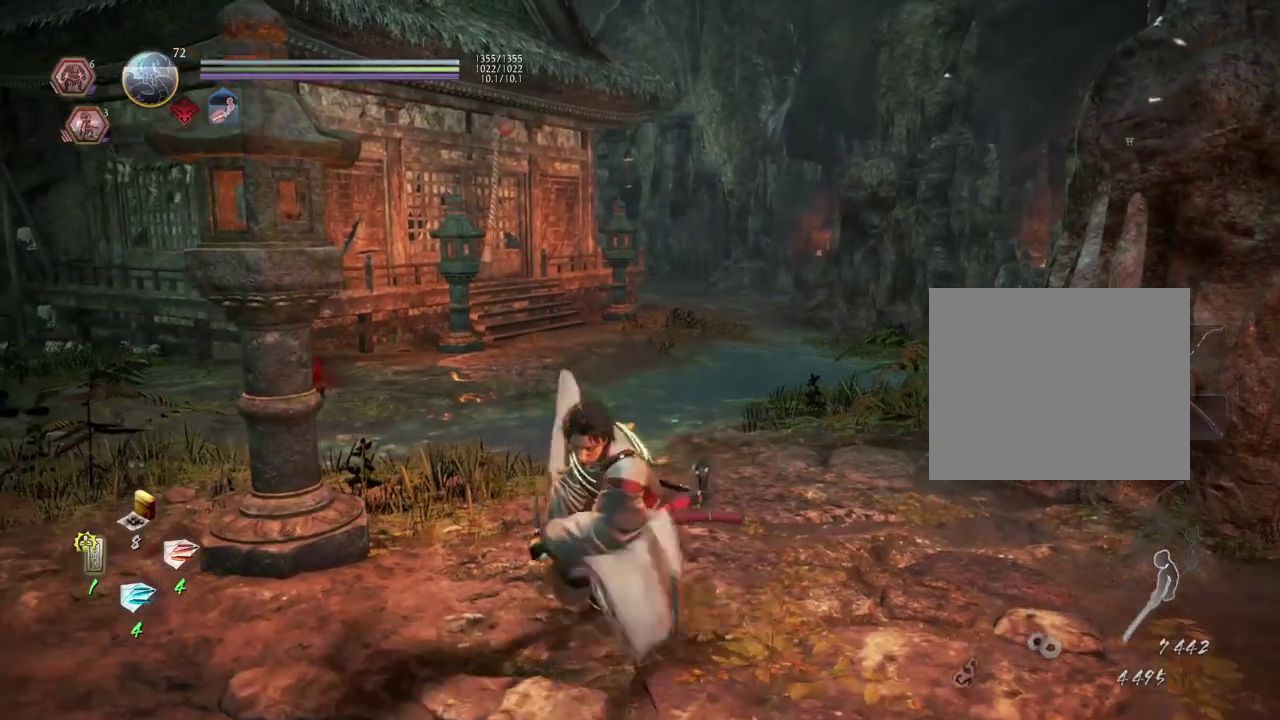
{"dt_ms": 400, "buttons": [], "left_stick": "down", "right_stick": "center", "events": []}
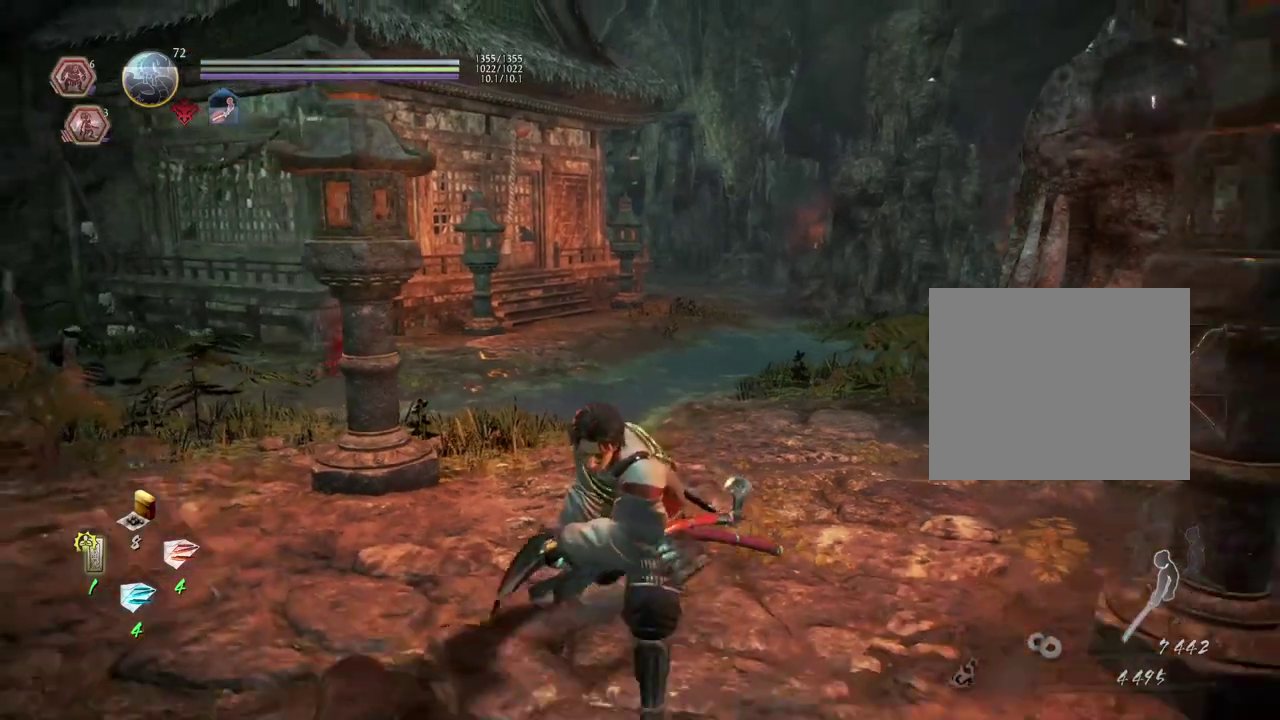
{"dt_ms": 600, "buttons": [], "left_stick": "center", "right_stick": "center", "events": [[450, "left_stick", "center"]]}
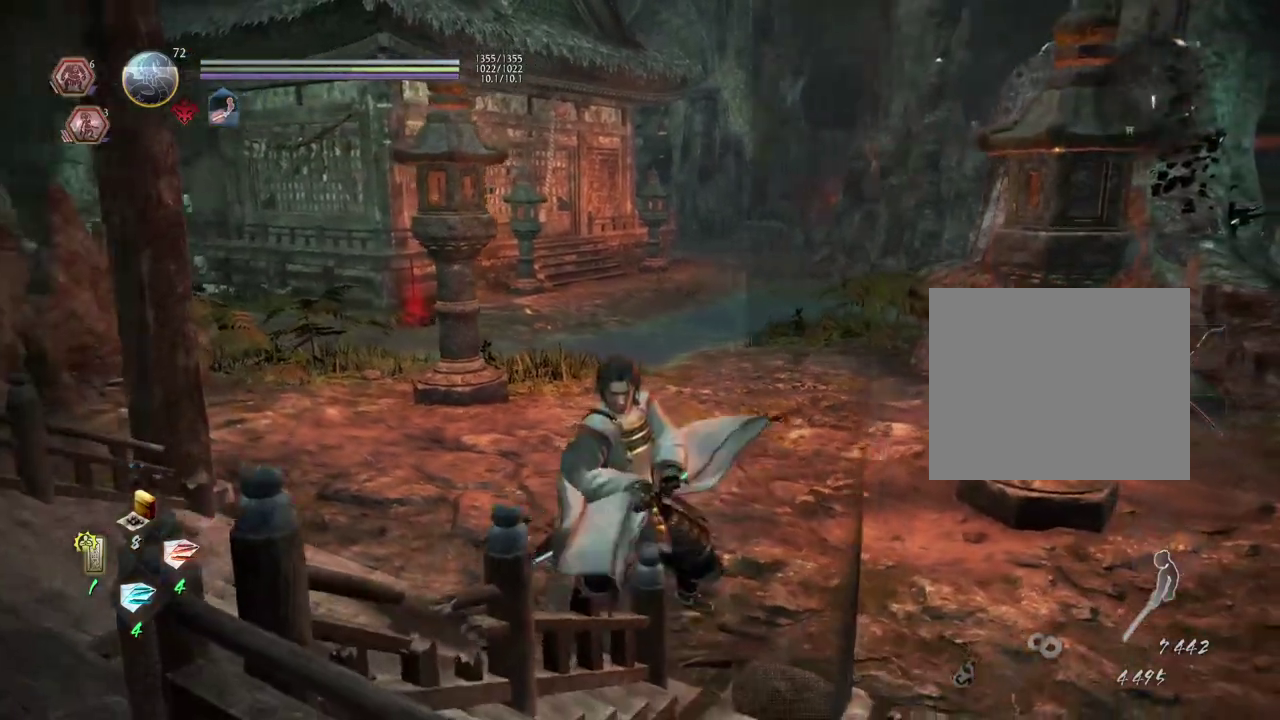
{"dt_ms": 700, "buttons": [], "left_stick": "center", "right_stick": "down-right", "events": [[533, "right_stick", "down-right"]]}
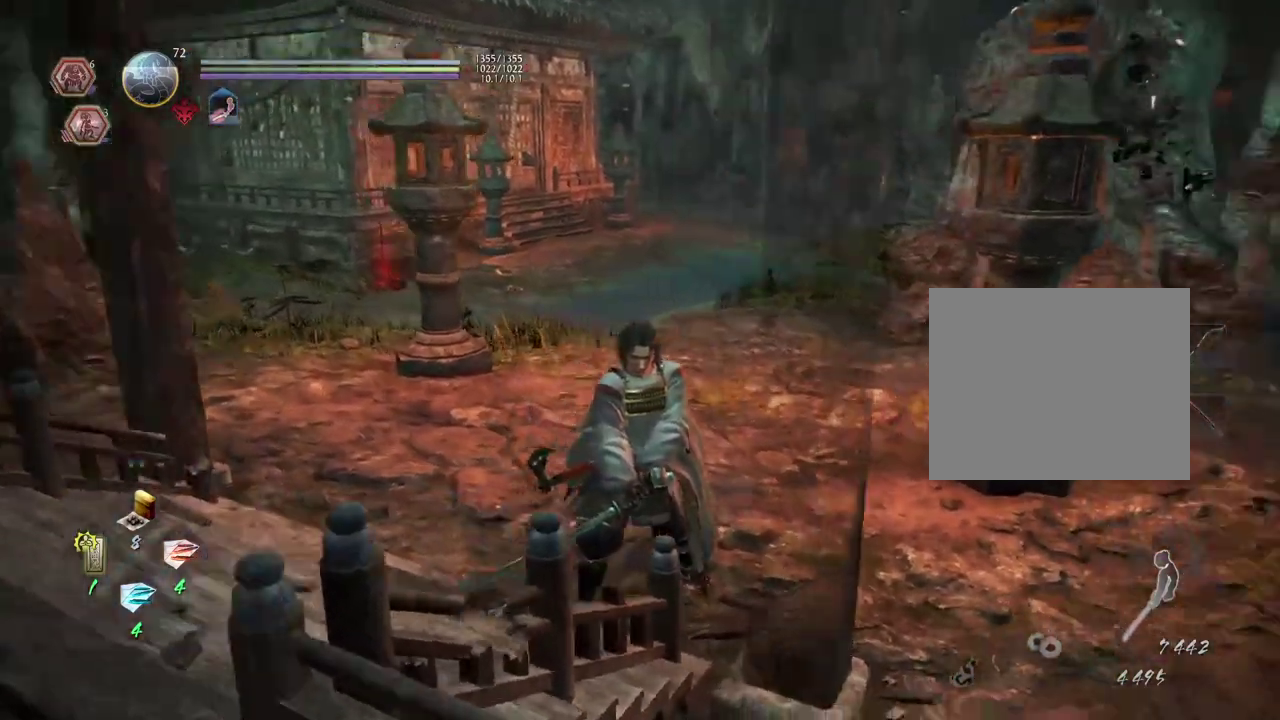
{"dt_ms": 300, "buttons": [], "left_stick": "center", "right_stick": "down-right"}
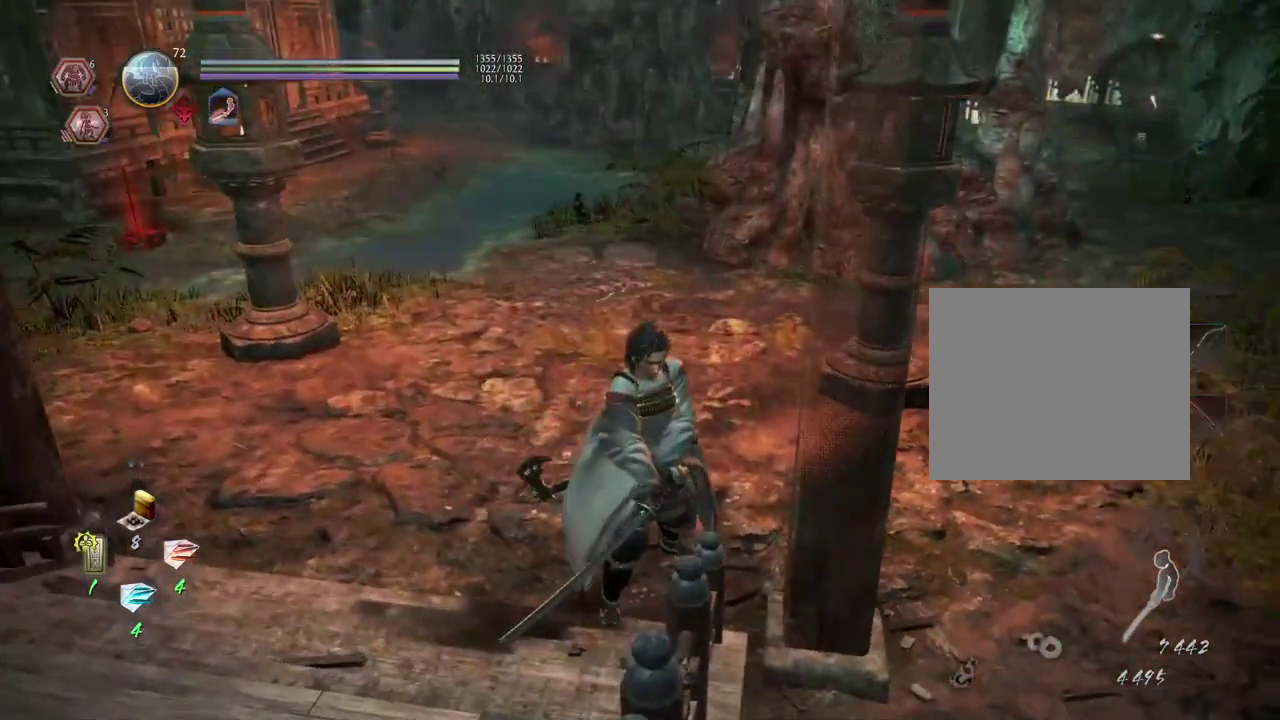
{"dt_ms": 500, "buttons": [], "left_stick": "up", "right_stick": "center"}
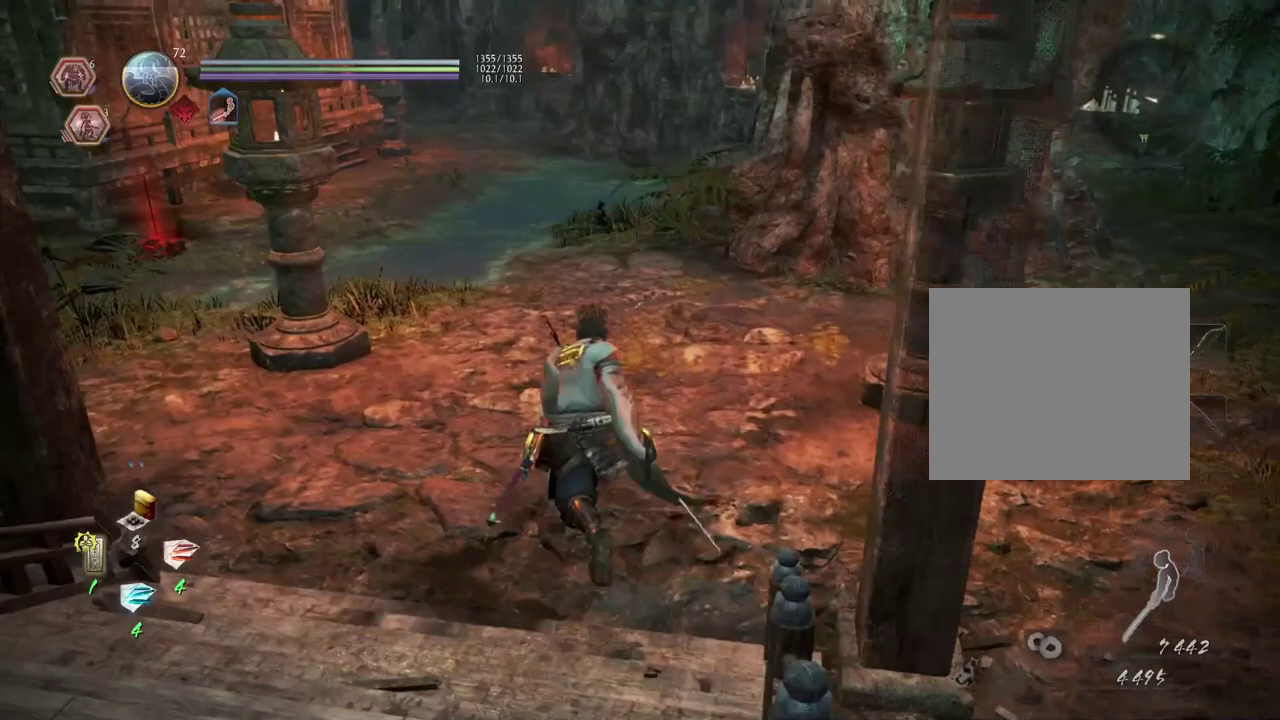
{"dt_ms": 600, "buttons": [], "left_stick": "center", "right_stick": "center", "events": [[133, "left_stick", "center"]]}
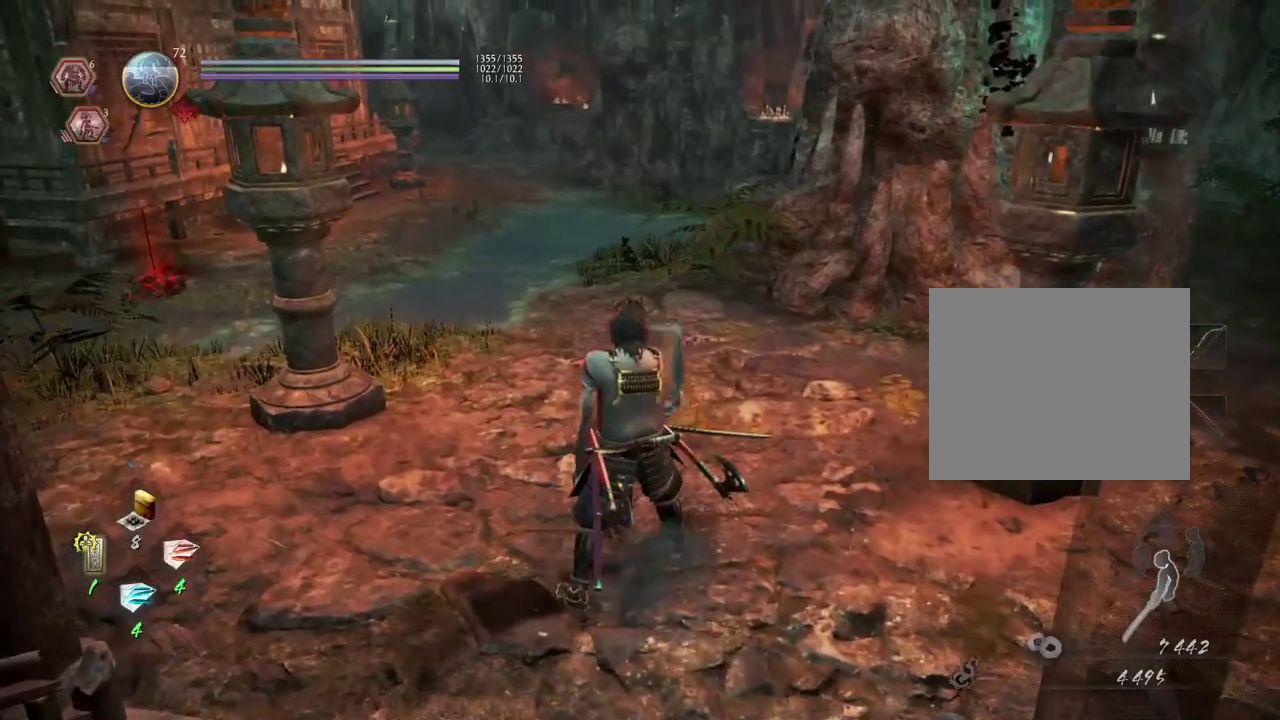
{"dt_ms": 400, "buttons": [], "left_stick": "center", "right_stick": "center", "events": []}
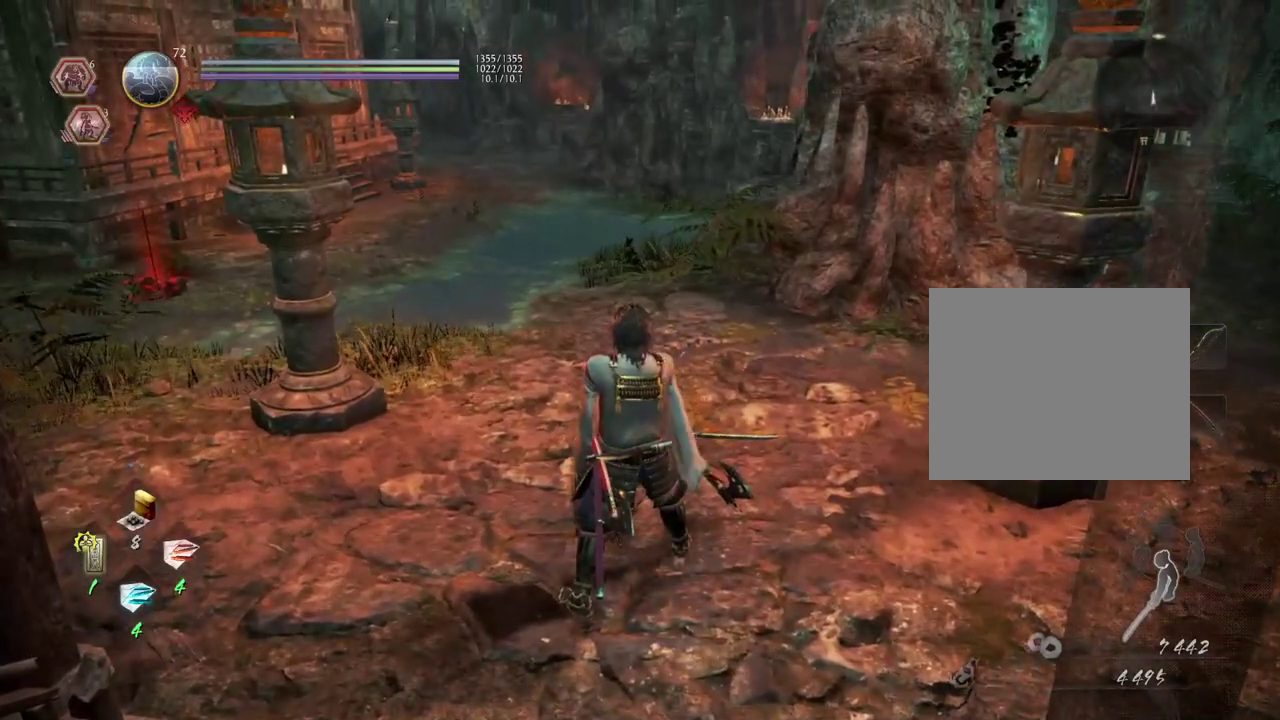
{"dt_ms": 500, "buttons": [], "left_stick": "center", "right_stick": "center", "events": [[250, "SQUARE", "down"], [417, "SQUARE", "up"]]}
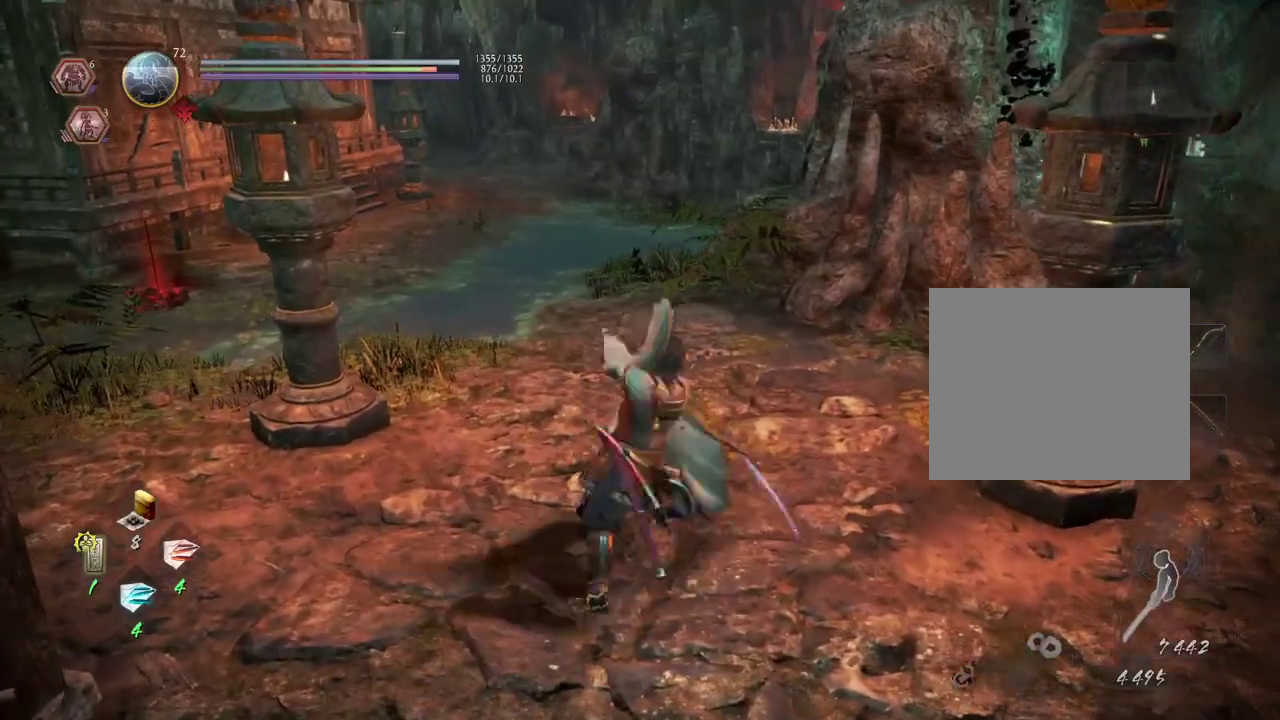
{"dt_ms": 700, "buttons": [], "left_stick": "center", "right_stick": "center", "events": [[200, "TRIANGLE", "down"], [317, "TRIANGLE", "up"], [467, "R1", "down"], [517, "TRIANGLE", "down"], [633, "R1", "up"], [633, "TRIANGLE", "up"]]}
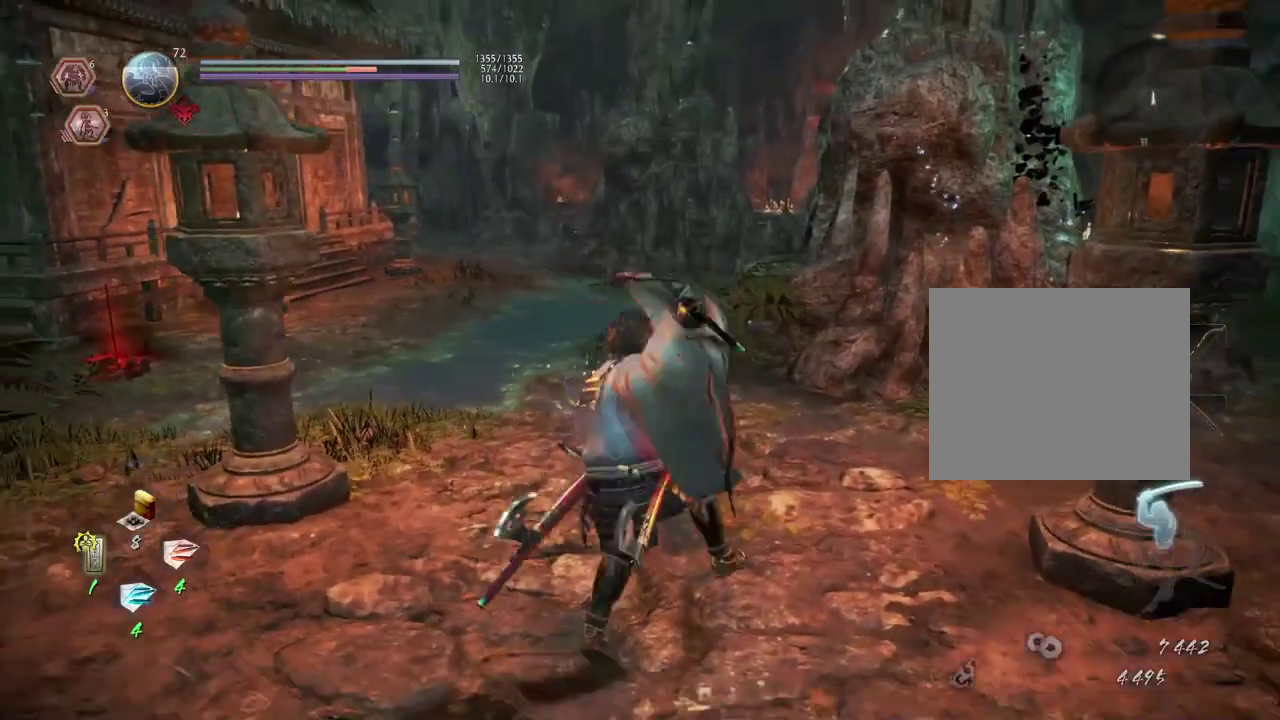
{"dt_ms": 300, "buttons": [], "left_stick": "center", "right_stick": "center", "events": []}
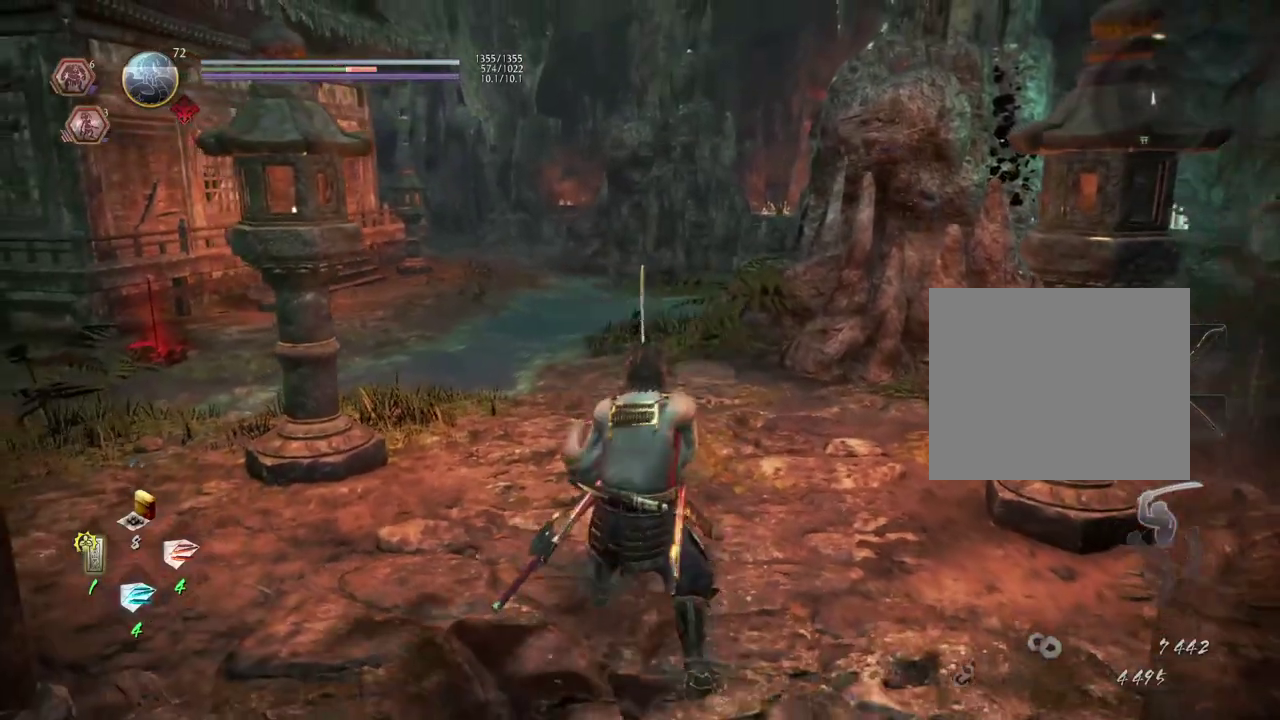
{"dt_ms": 300, "buttons": ["CROSS"], "left_stick": "up", "right_stick": "center", "events": [[117, "left_stick", "up"], [217, "CROSS", "down"]]}
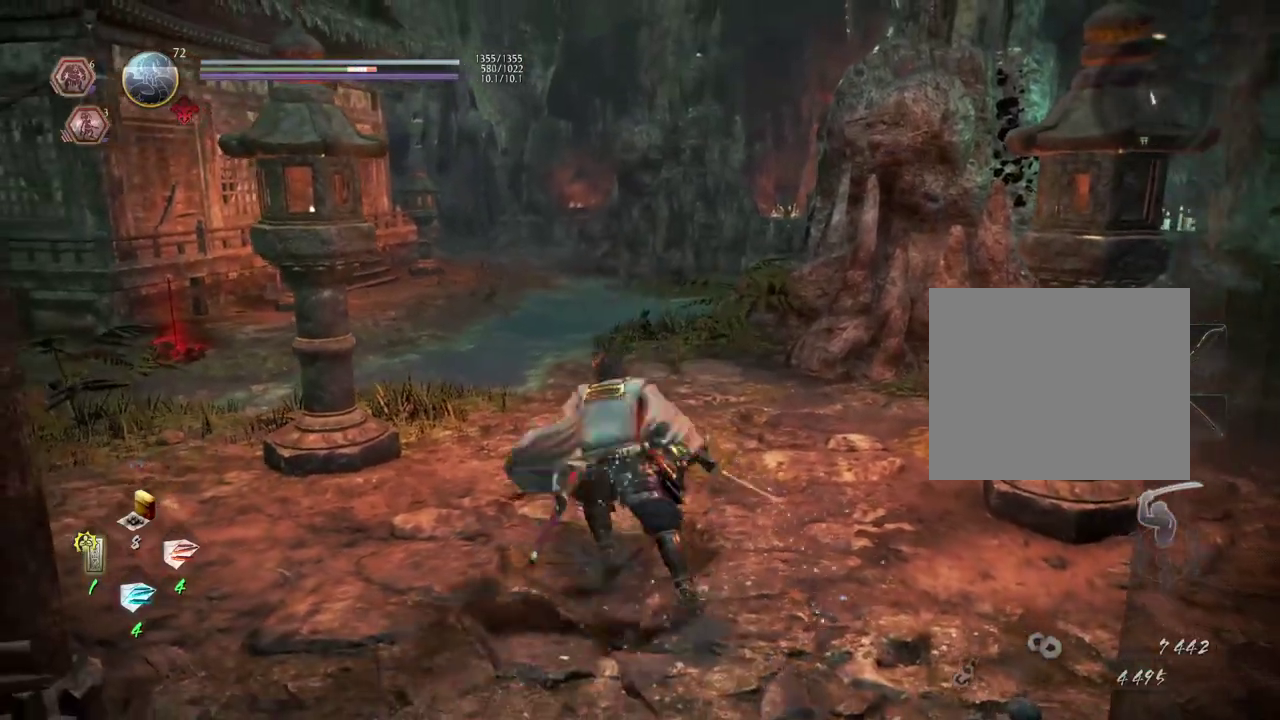
{"dt_ms": 600, "buttons": [], "left_stick": "center", "right_stick": "center", "events": [[17, "CROSS", "up"], [100, "left_stick", "center"]]}
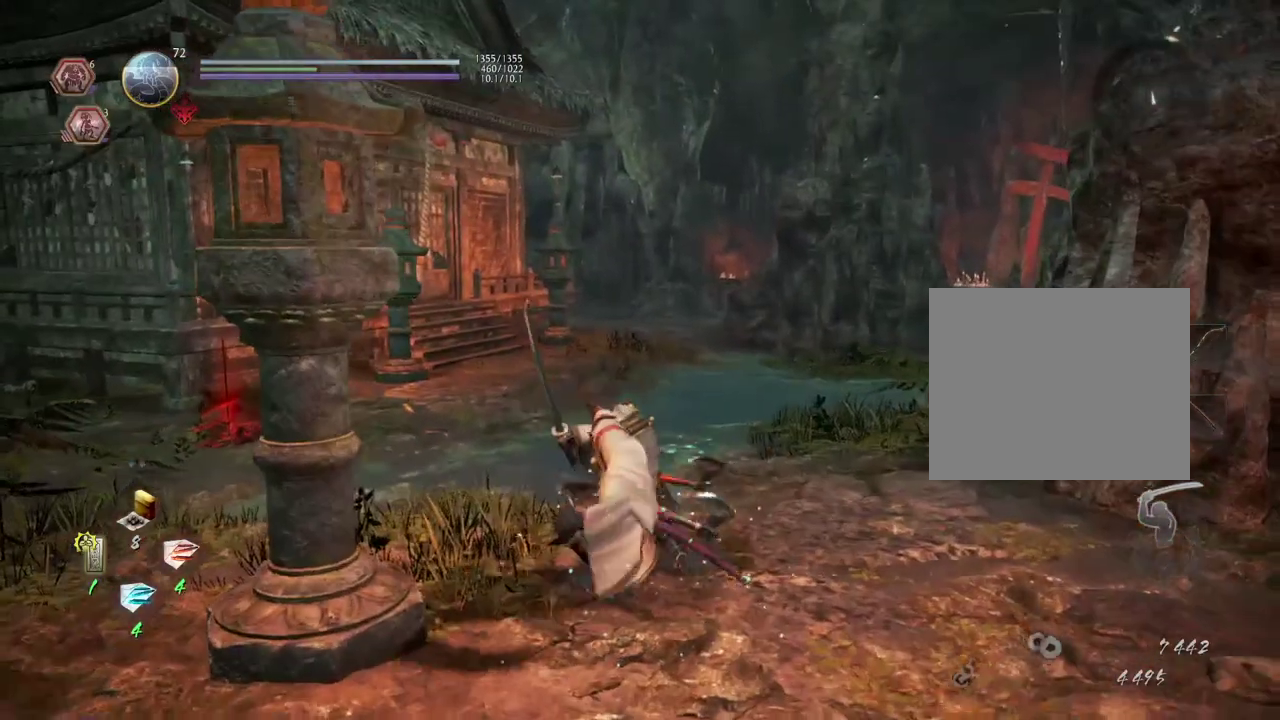
{"dt_ms": 600, "buttons": [], "left_stick": "center", "right_stick": "center", "events": []}
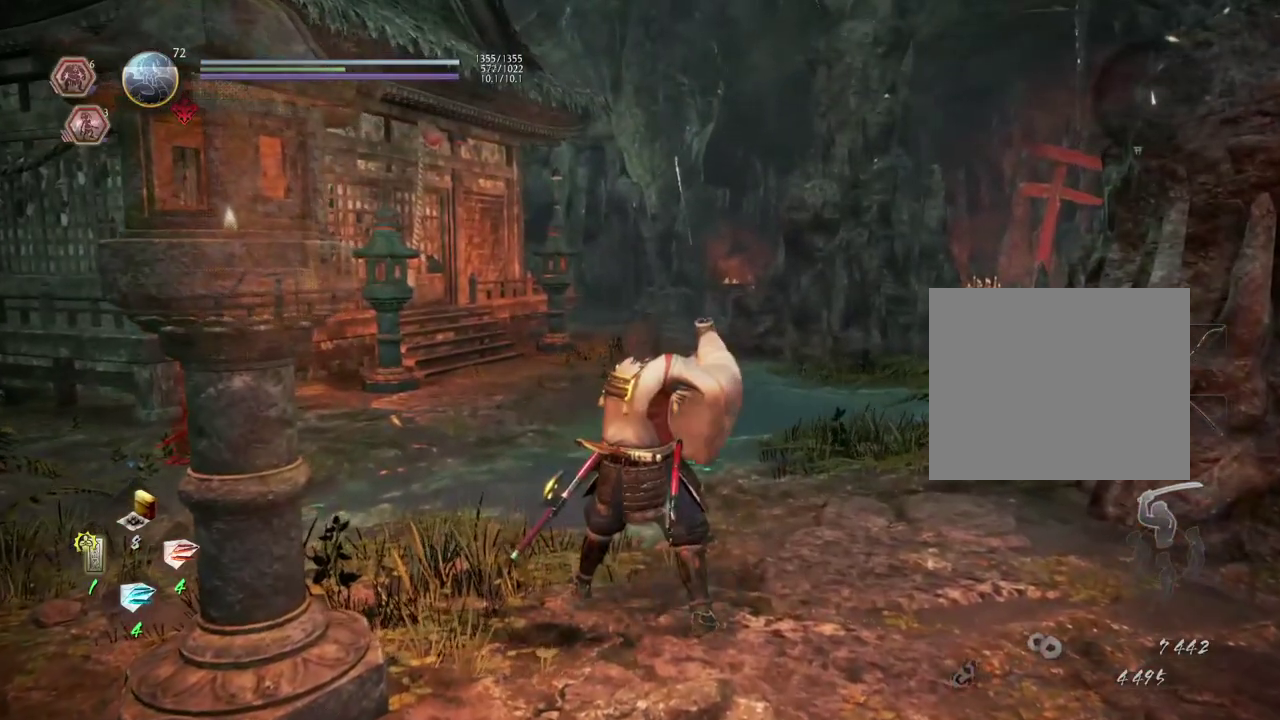
{"dt_ms": 500, "buttons": [], "left_stick": "center", "right_stick": "center", "events": []}
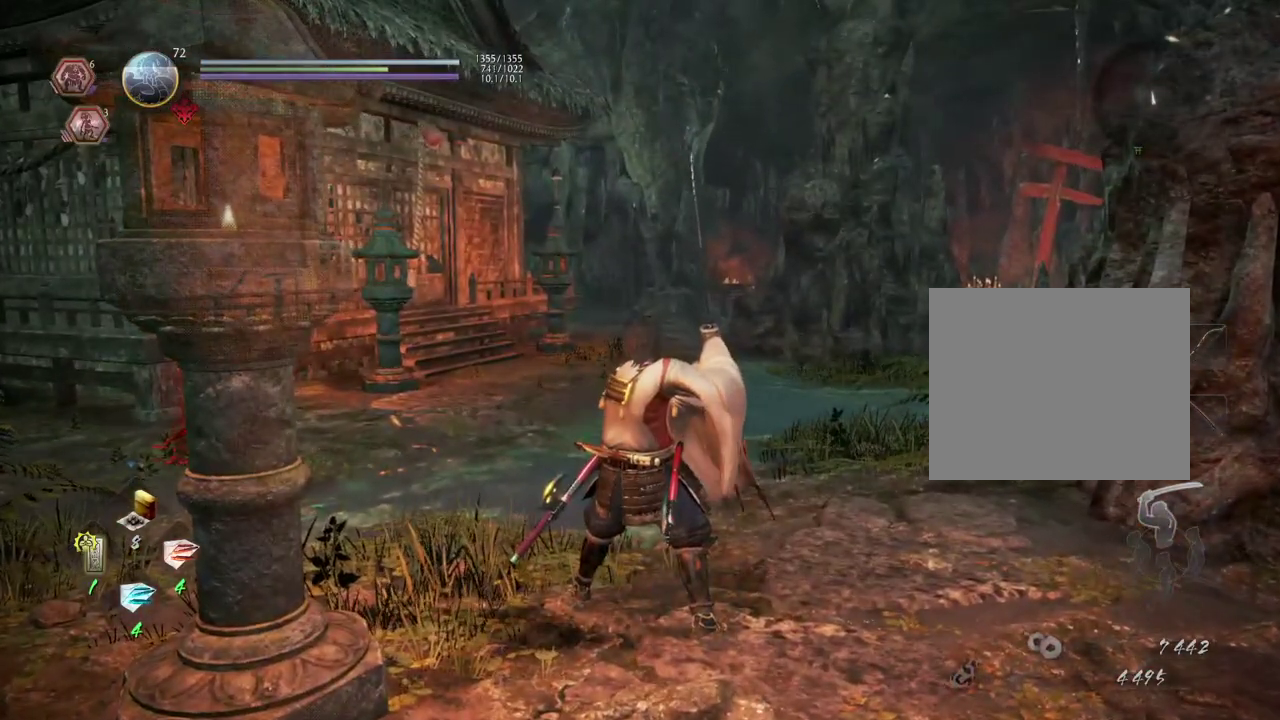
{"dt_ms": 600, "buttons": [], "left_stick": "down", "right_stick": "center", "events": [[550, "left_stick", "down"]]}
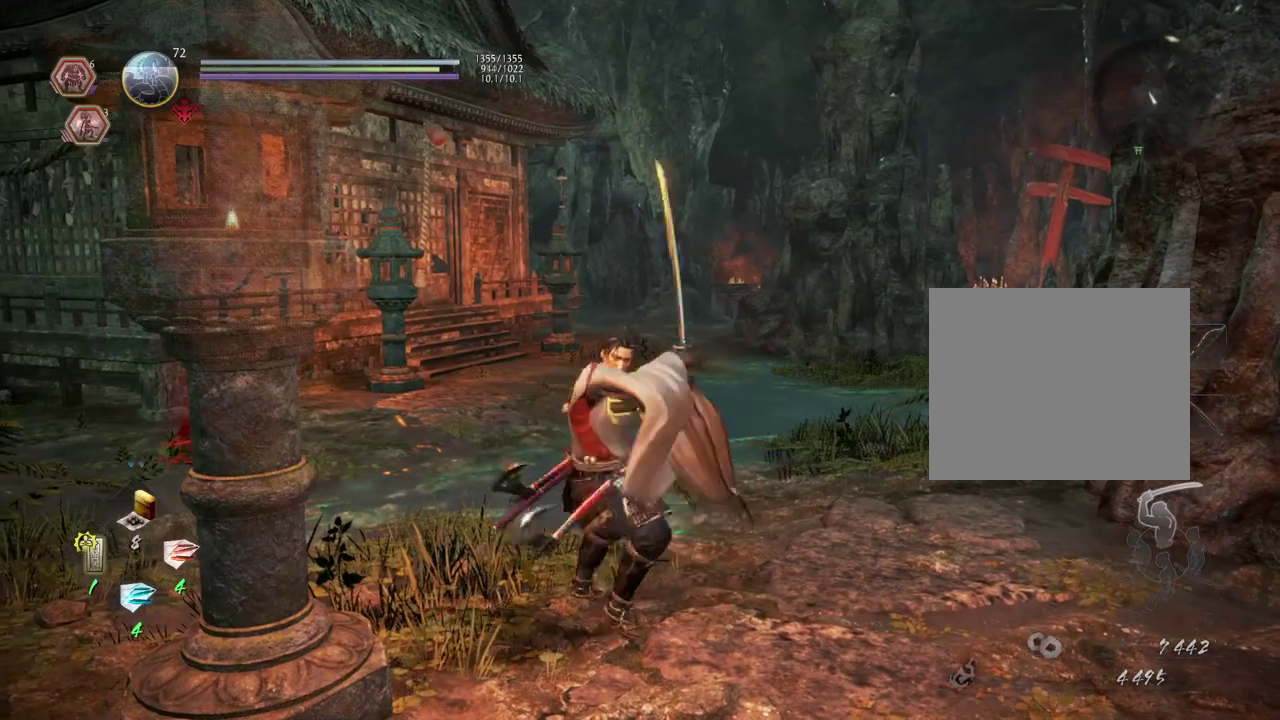
{"dt_ms": 400, "buttons": [], "left_stick": "down", "right_stick": "center", "events": []}
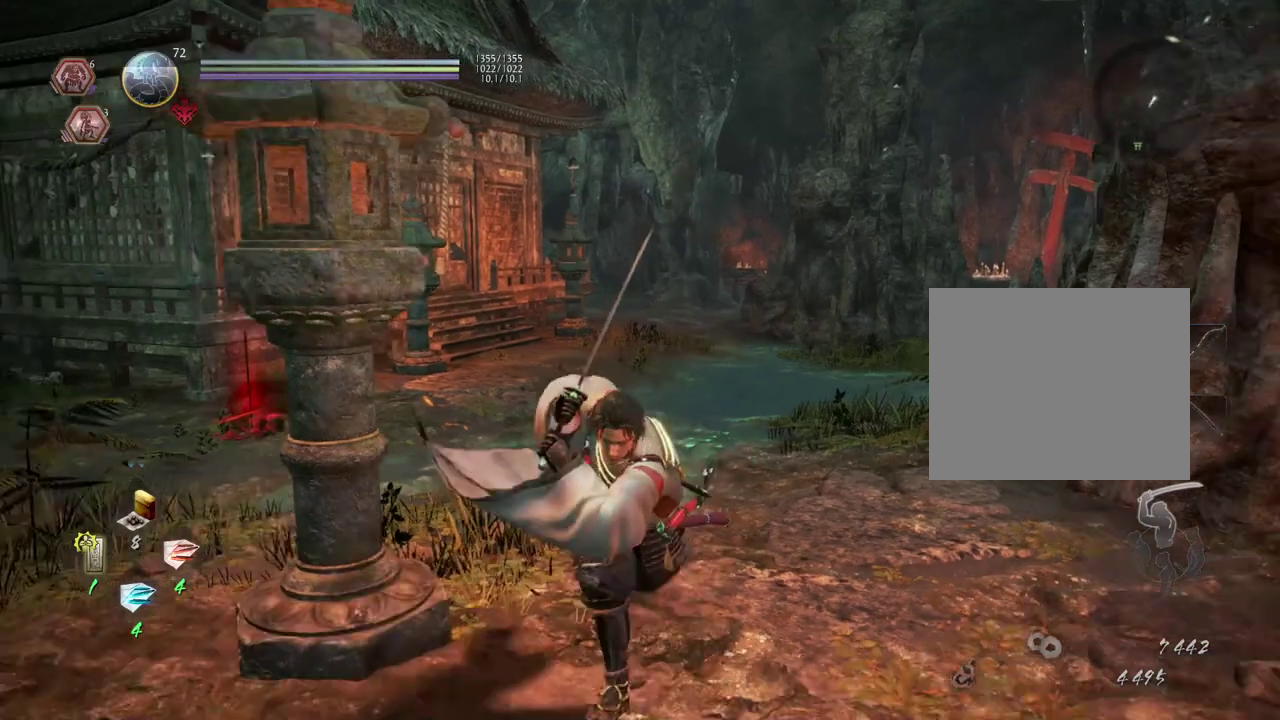
{"dt_ms": 300, "buttons": [], "left_stick": "down", "right_stick": "center", "events": []}
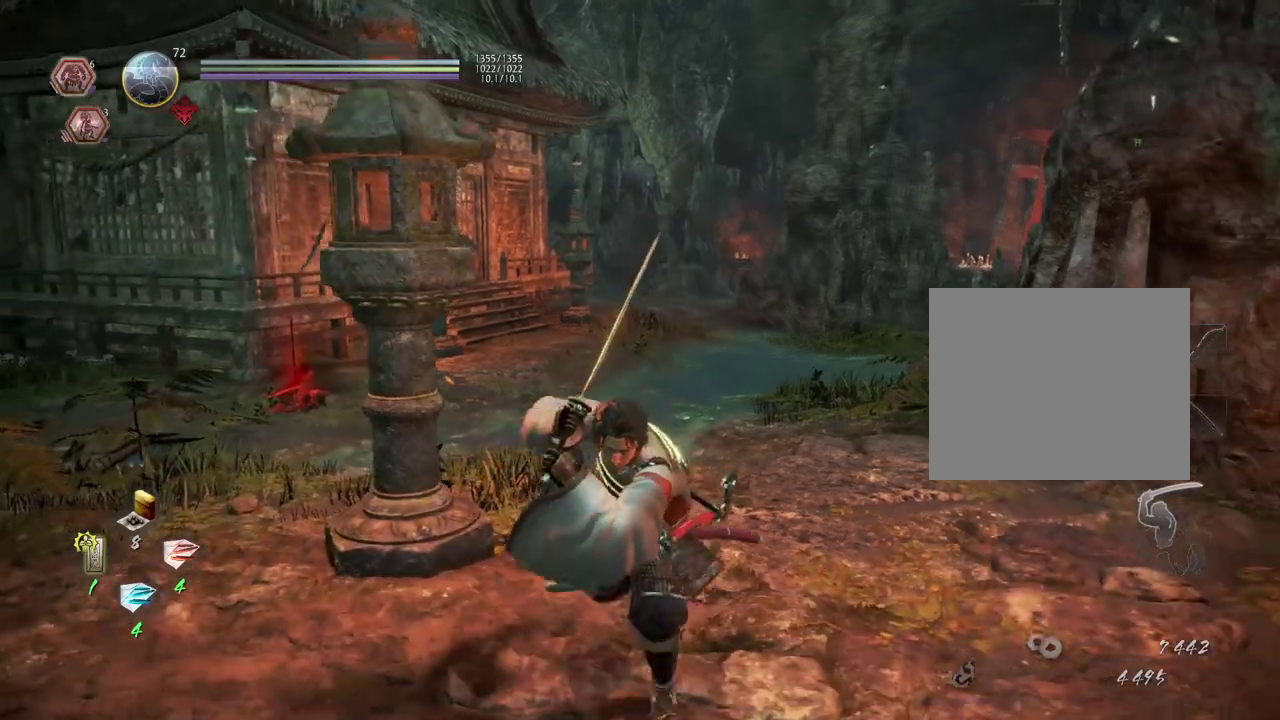
{"dt_ms": 600, "buttons": [], "left_stick": "down", "right_stick": "center", "events": []}